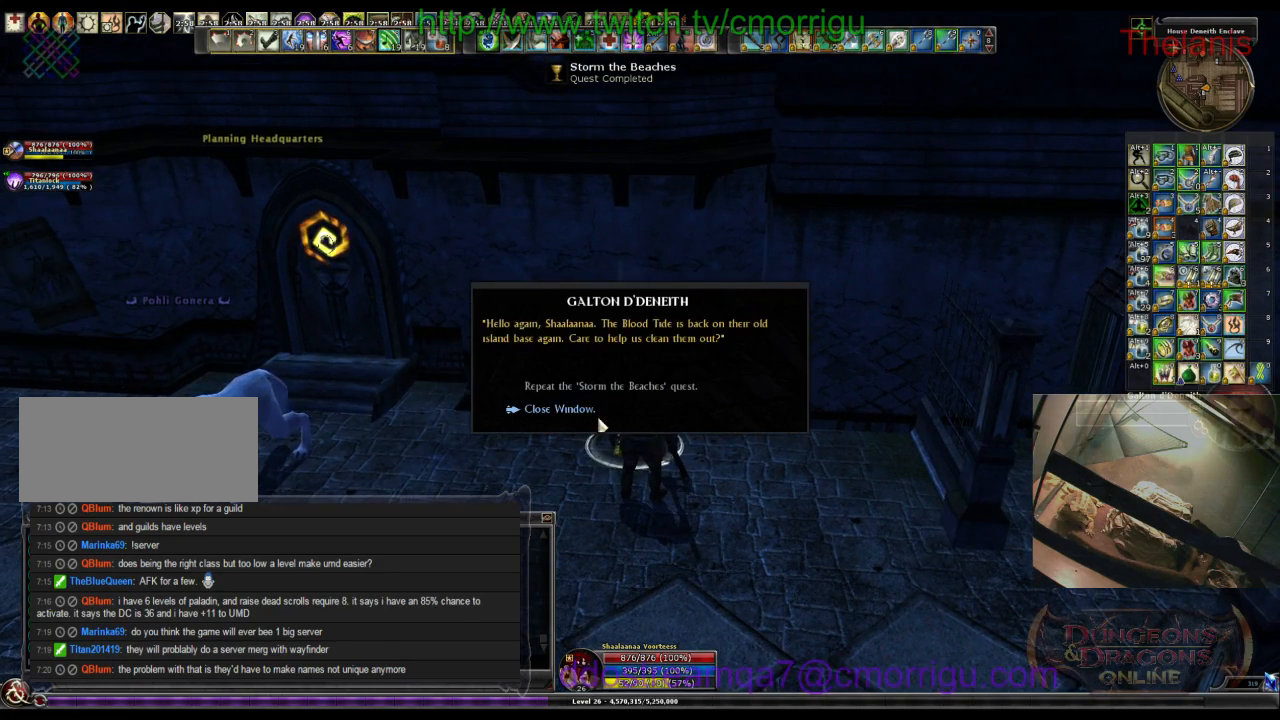
Gameplay with keyboard; each line is a JSON object with the keys held at the frame after it. "events" lists presses ("down") and releases ("up") of ".", "/", "0", "1", "2", "3", "4", "5", "6", "7", "8", "9", "a", "b", "backslash", "backspace", "c", "caps_lock", "comma", "ctrl_l", "ctrl_r", "d", "e", "equals", "escape", "f", "f1", "f10", "f11", "f12", "f2", "f3", "f4", "f5", "f6", "f7", "f8", "f9", "g", "h", "i", "j", "k", "l", "lbracket", "m", "minus", "n", "o", "p", "q", "quote", "r", "rbracket", "return", "s", "semicolon", "shift_l", "shift_r", "space", "t", "tab", "tilde", "u", "v", "w", "x", "y" and "z" between this image and that frame as [ms after this image, input, new state], when the widget could be followed in between. No other keys are recorded. Mouse input is not recorded.
{"keys": ["d"], "events": [[433, "d", "down"]]}
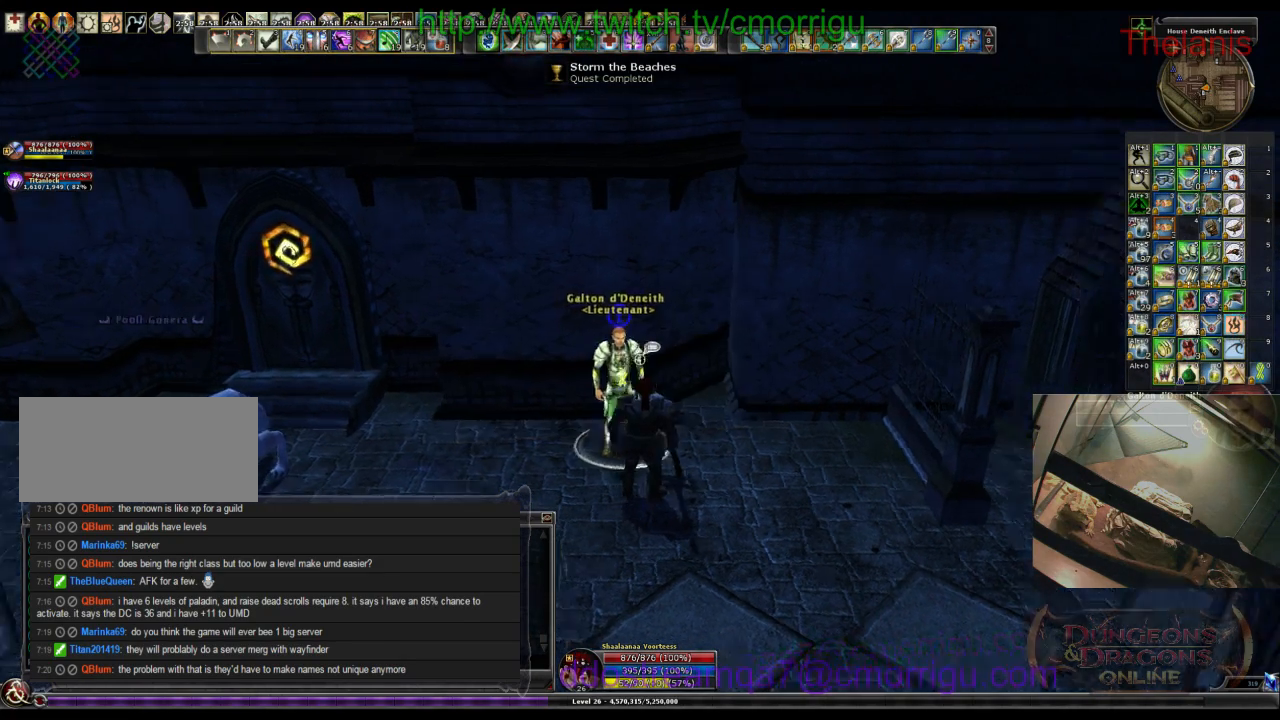
{"keys": ["d", "w"], "events": [[367, "w", "down"]]}
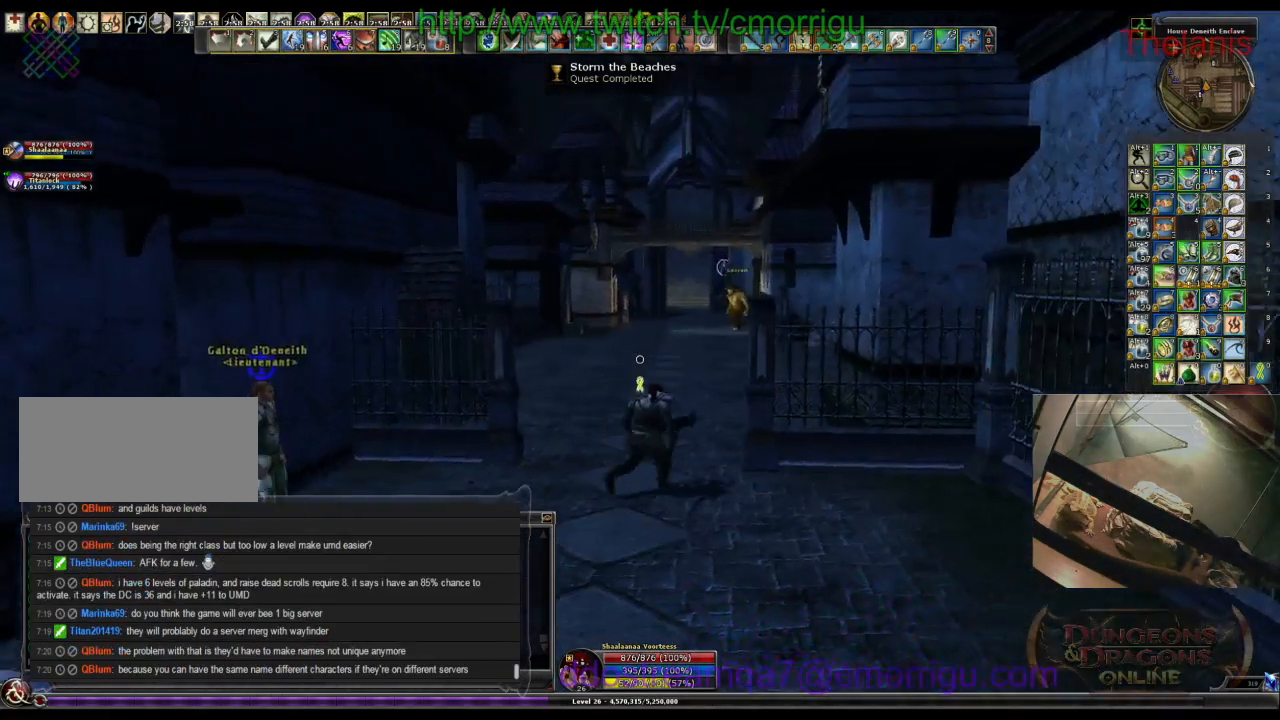
{"keys": ["a", "w"], "events": [[267, "d", "up"], [400, "a", "down"]]}
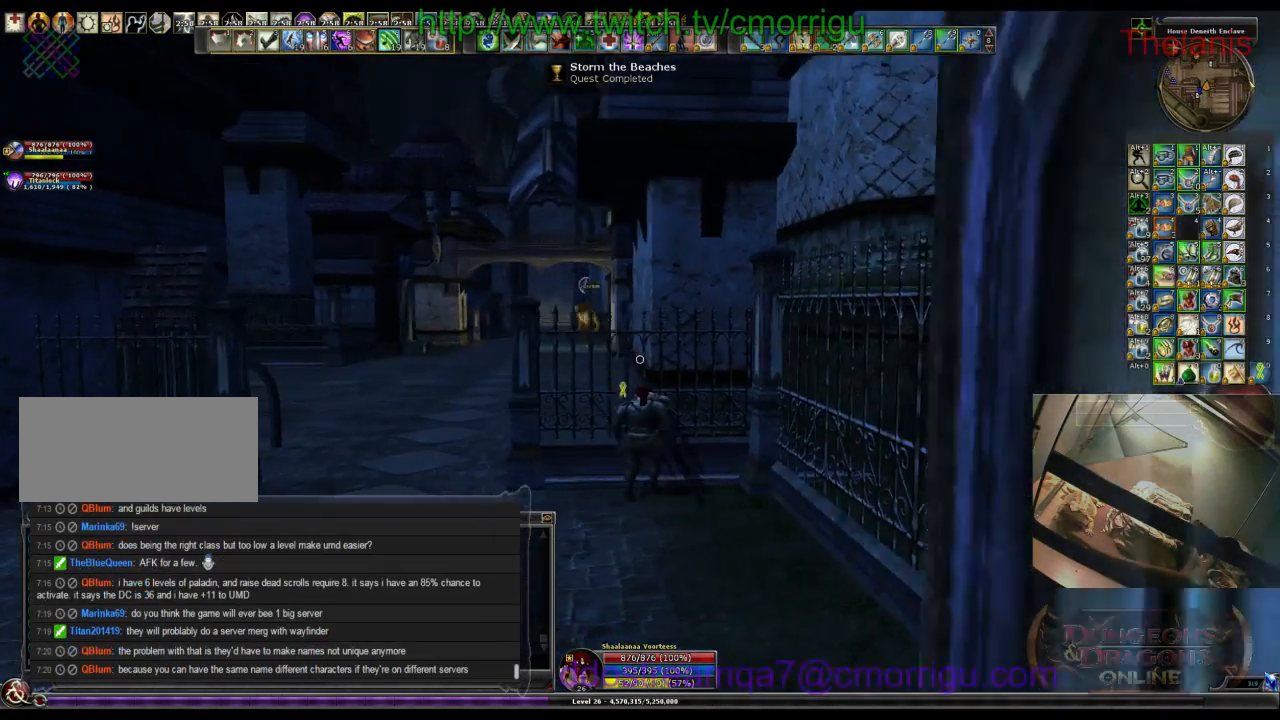
{"keys": ["w"], "events": [[167, "w", "up"], [300, "w", "down"], [500, "a", "up"]]}
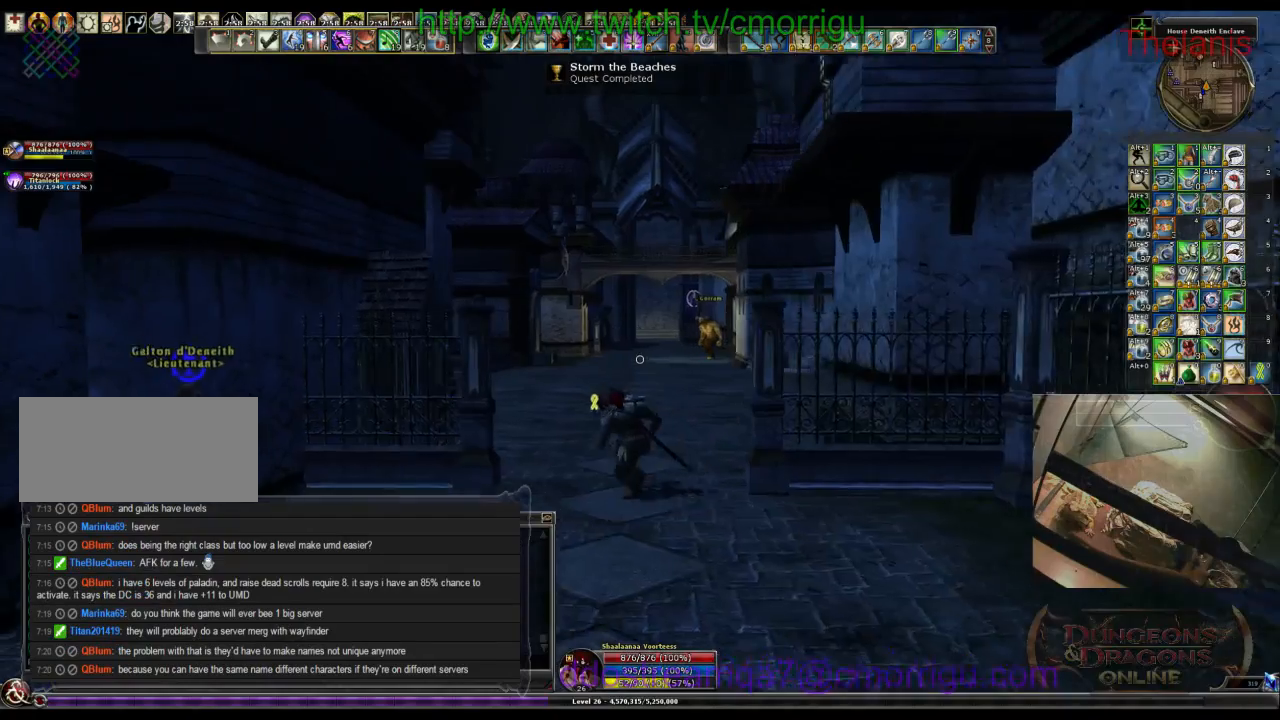
{"keys": ["w"], "events": []}
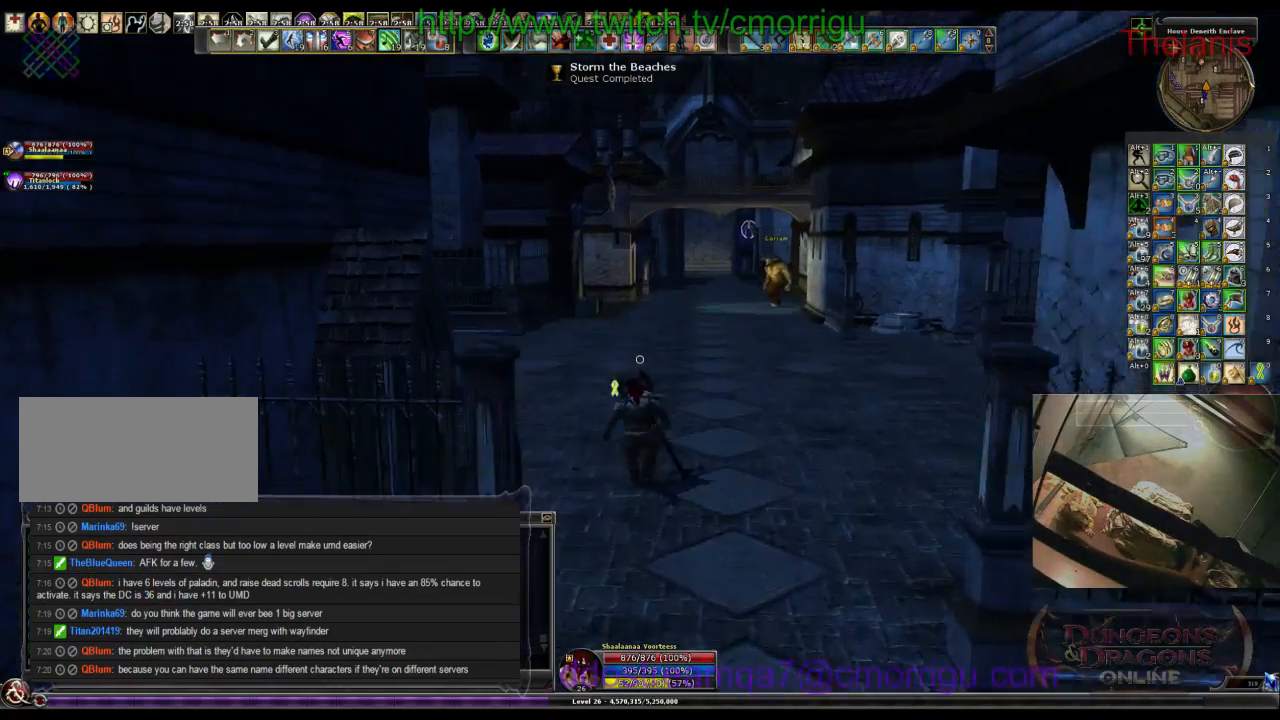
{"keys": ["w"], "events": [[67, "d", "down"], [367, "d", "up"]]}
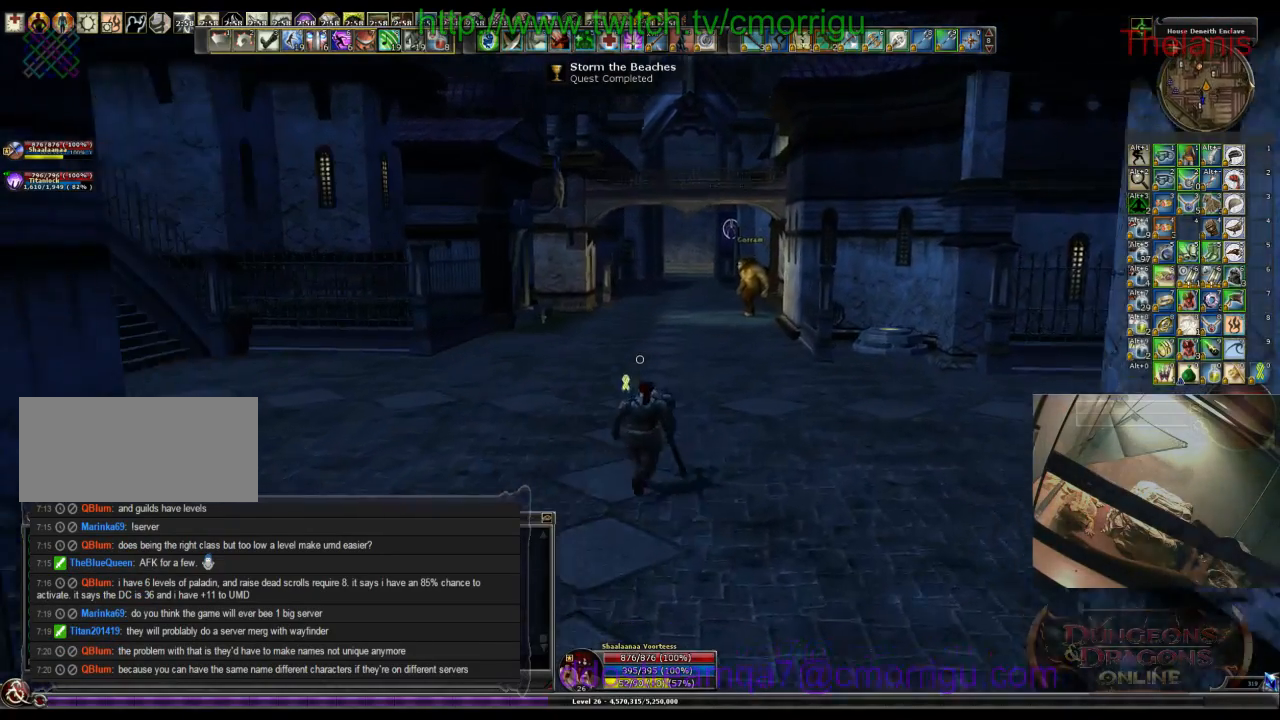
{"keys": ["w"], "events": []}
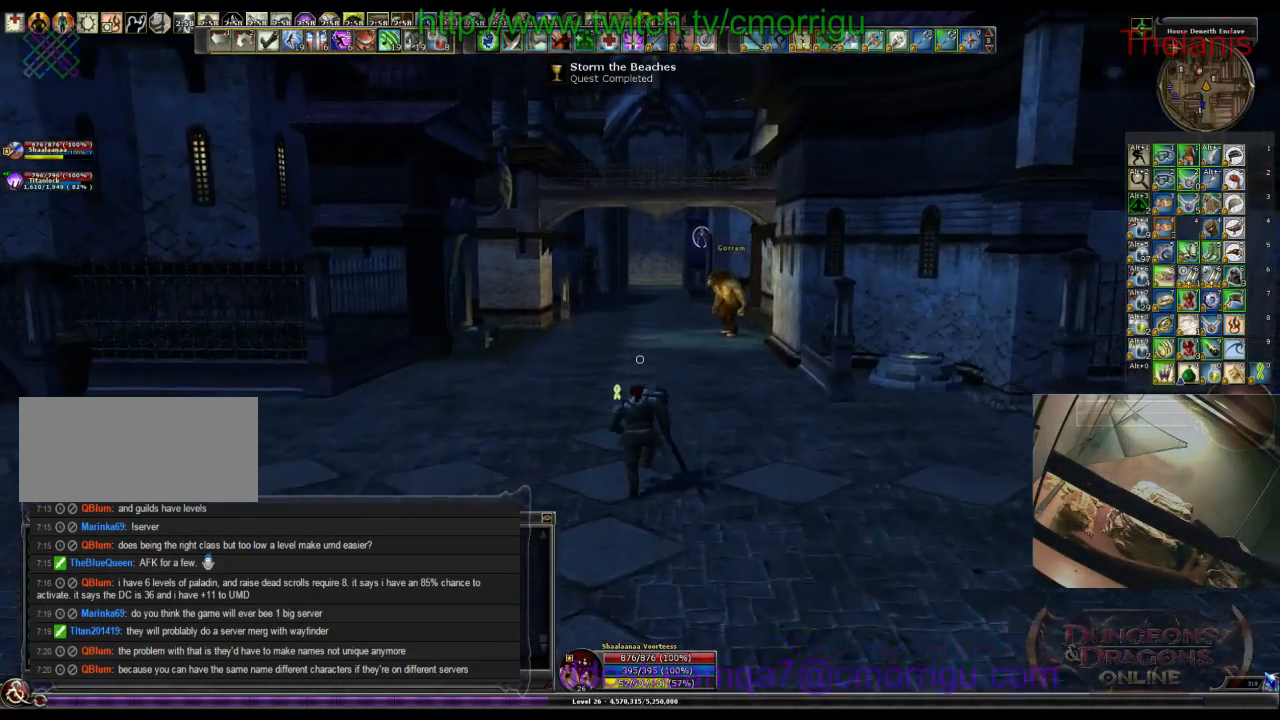
{"keys": ["w"], "events": []}
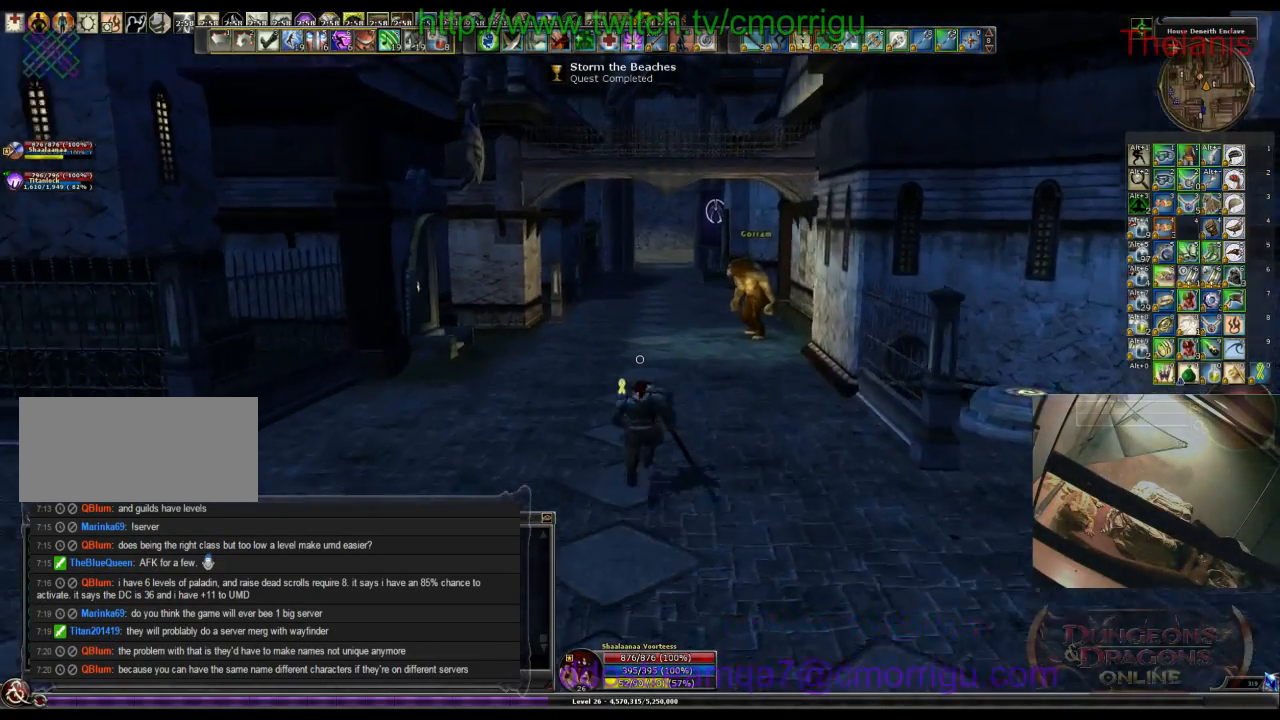
{"keys": ["w"], "events": []}
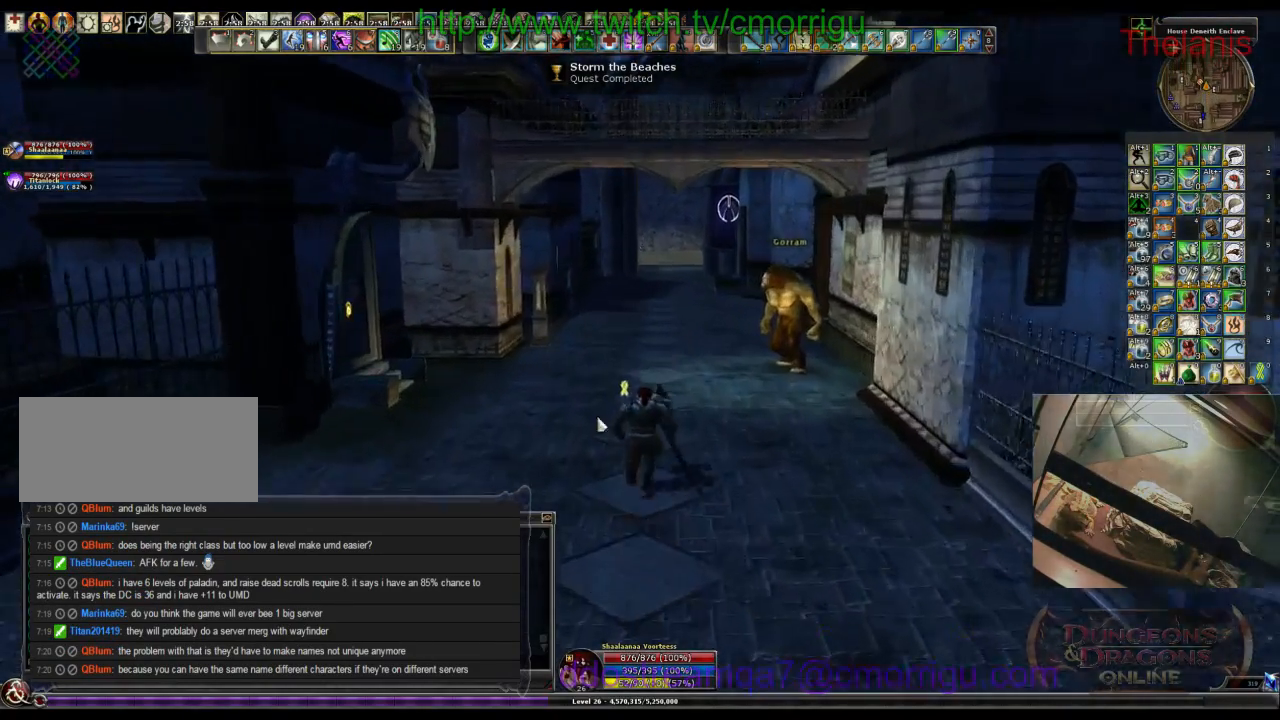
{"keys": ["w"], "events": []}
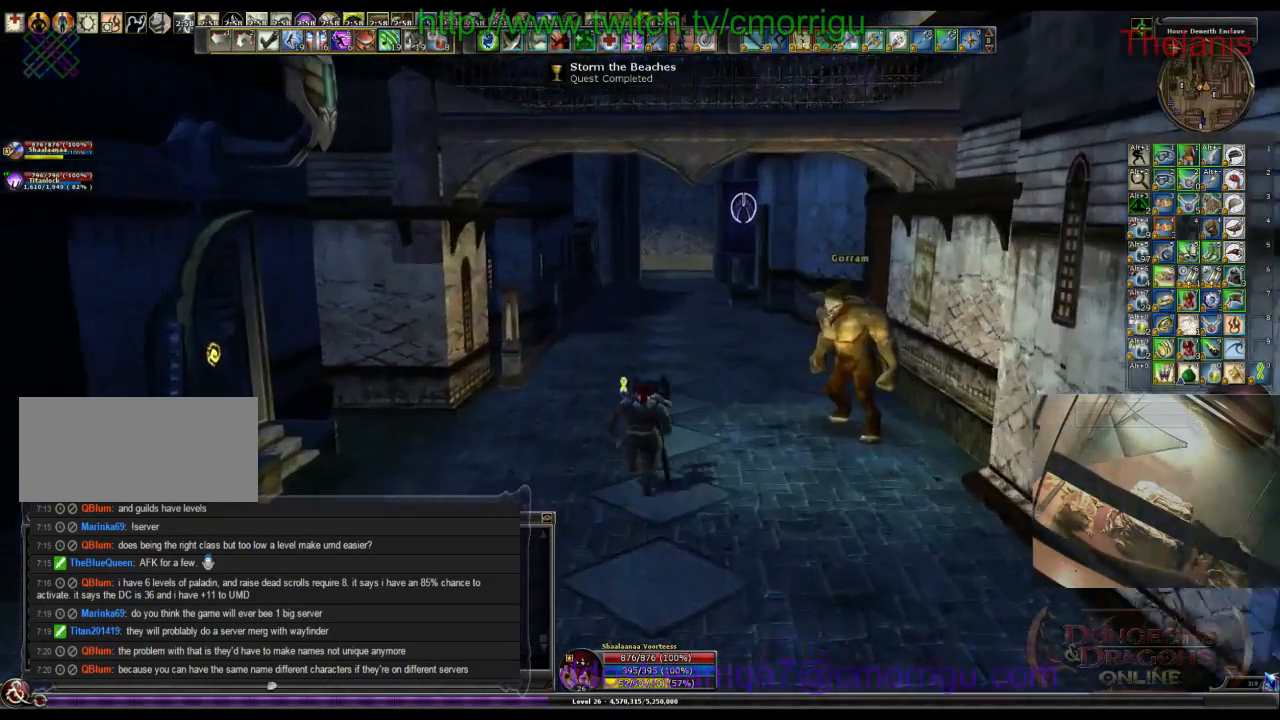
{"keys": ["w"], "events": []}
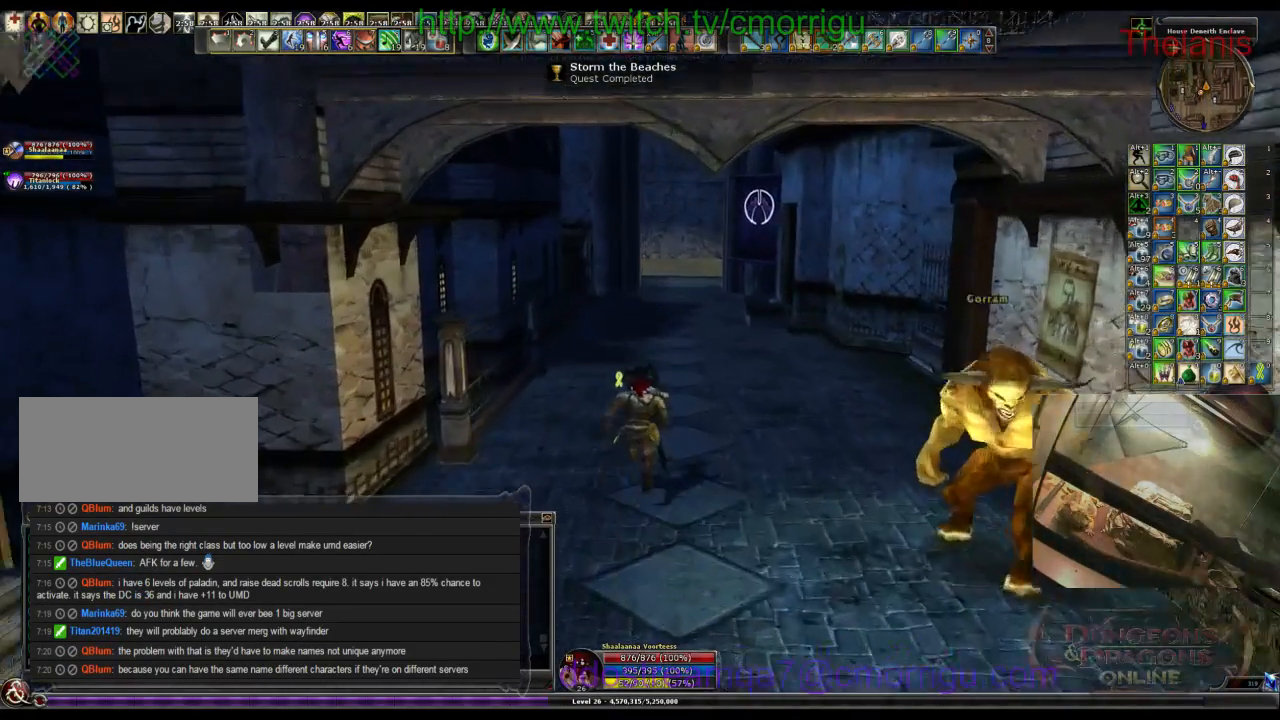
{"keys": ["w"], "events": []}
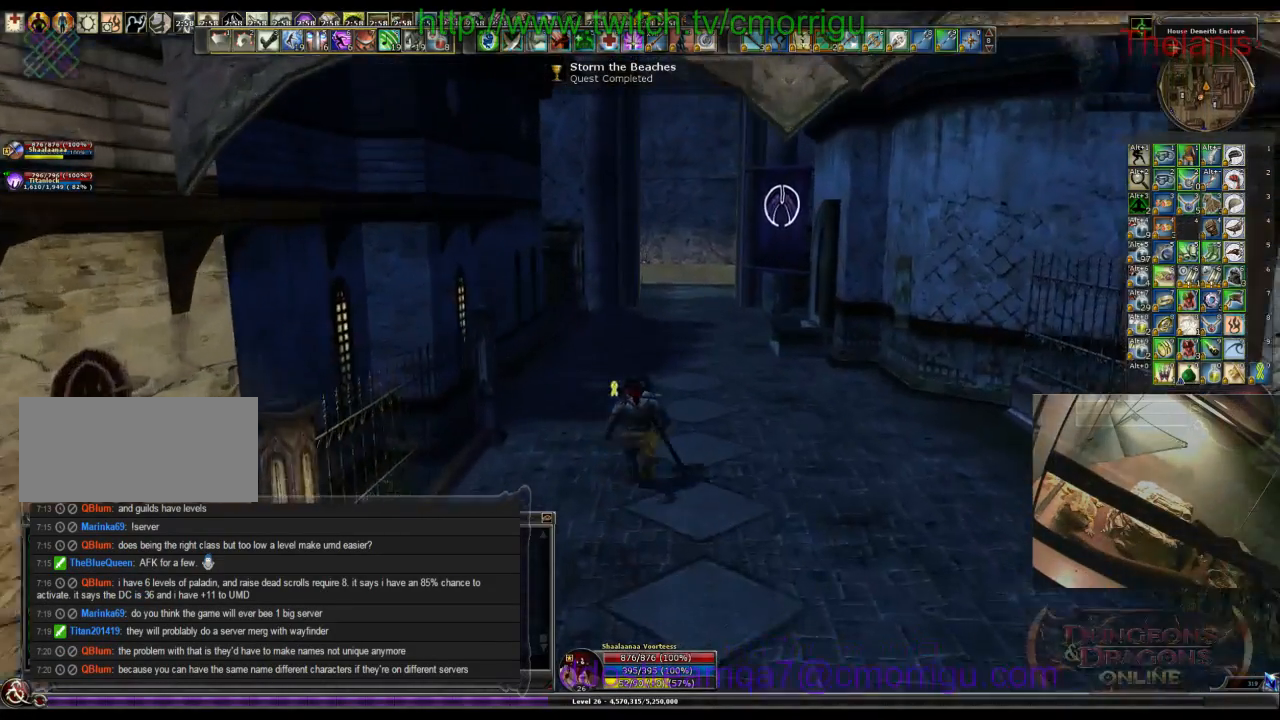
{"keys": ["w"], "events": []}
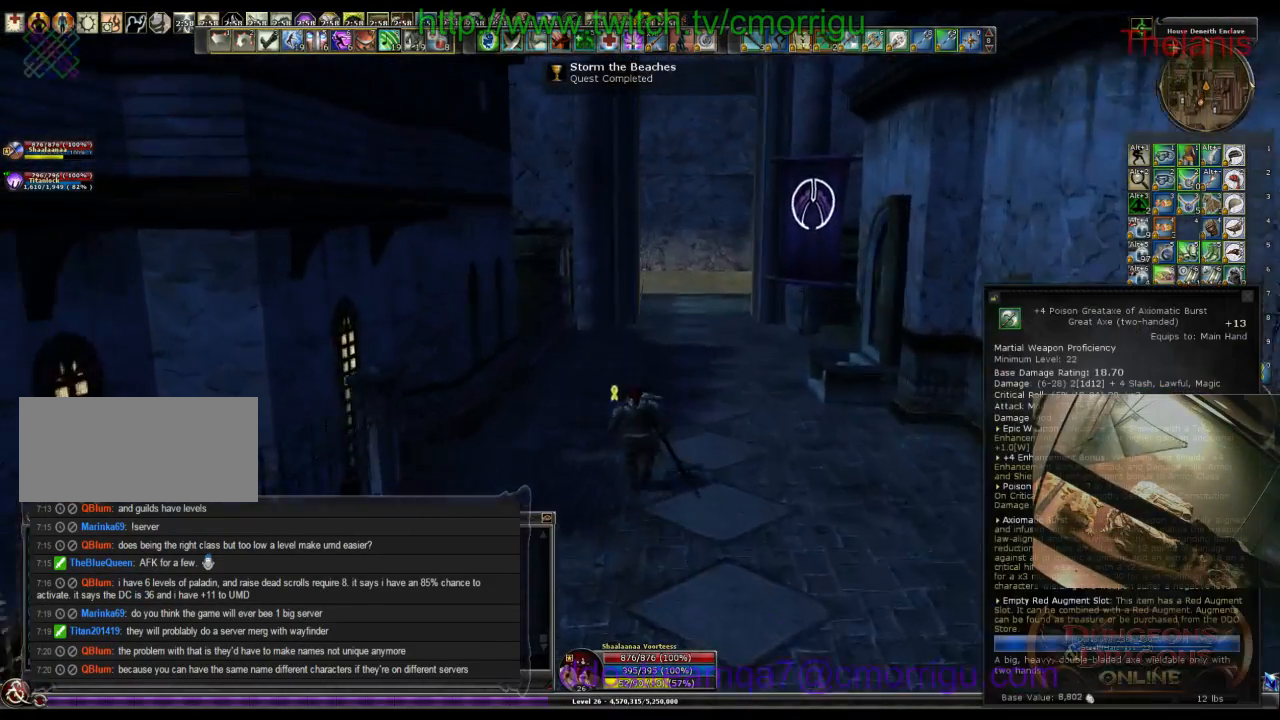
{"keys": ["w"], "events": []}
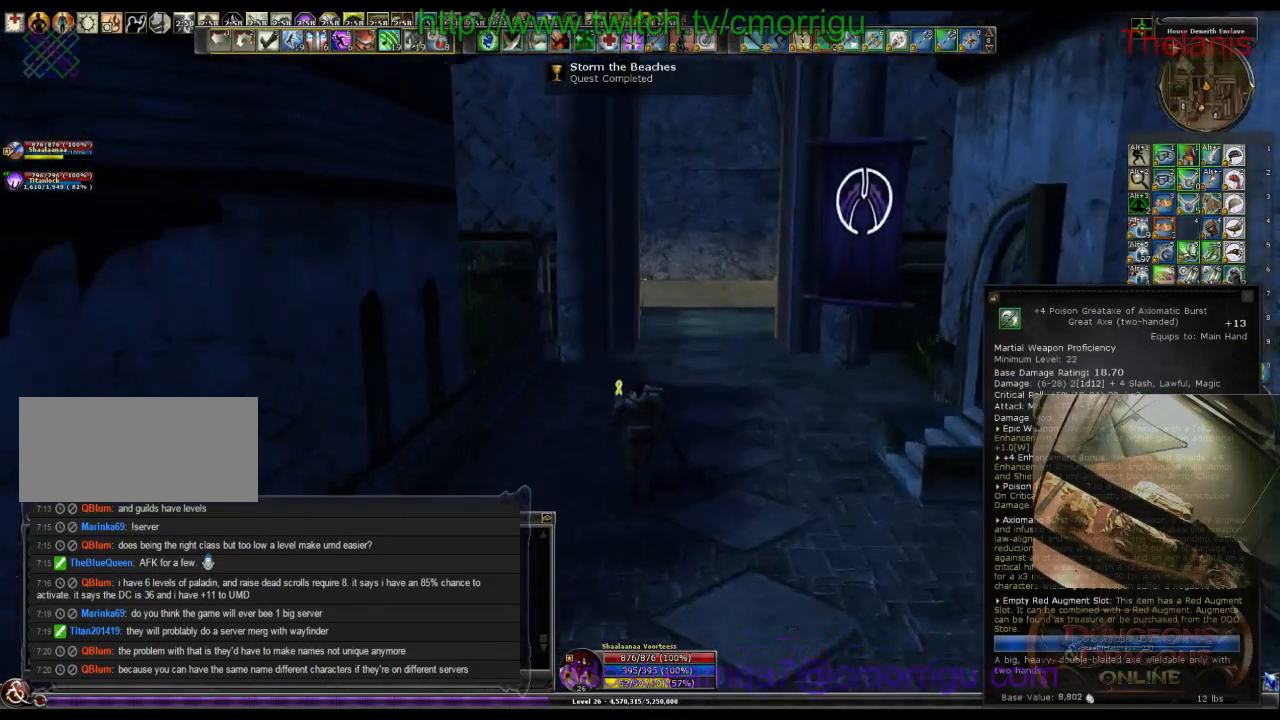
{"keys": ["w"], "events": [[267, "d", "down"], [400, "d", "up"]]}
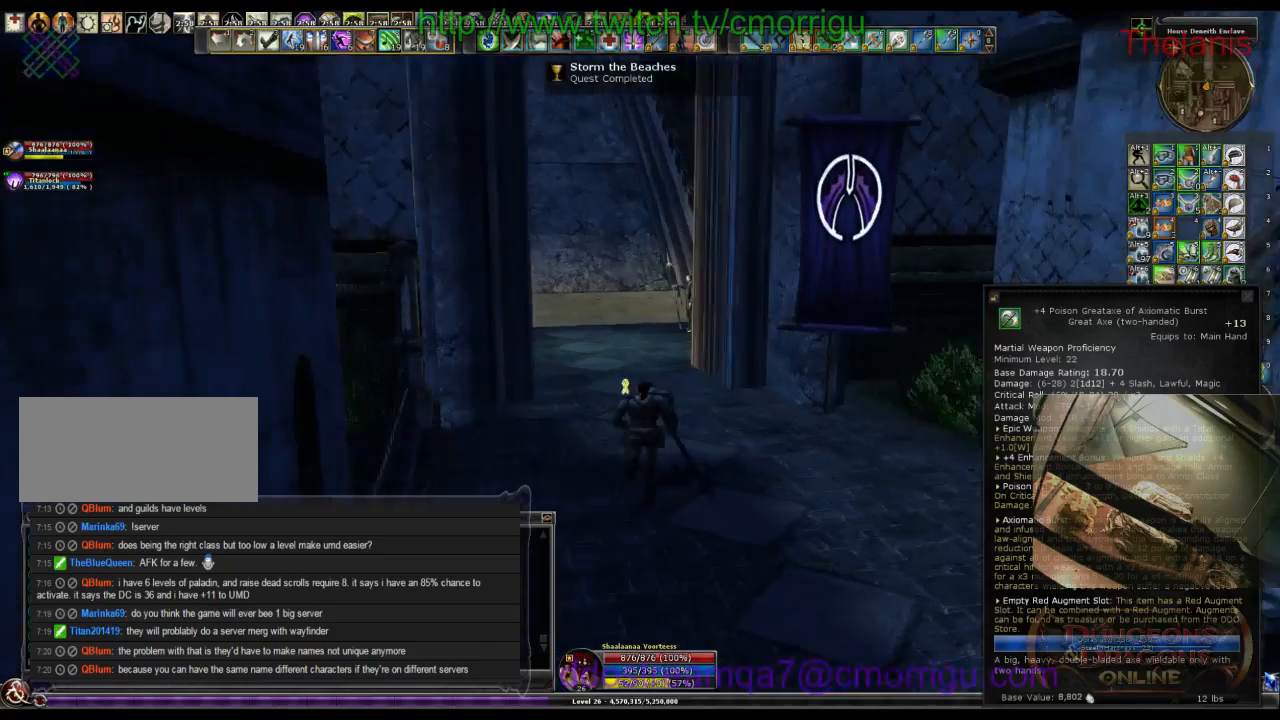
{"keys": ["w"], "events": [[200, "a", "down"], [300, "a", "up"]]}
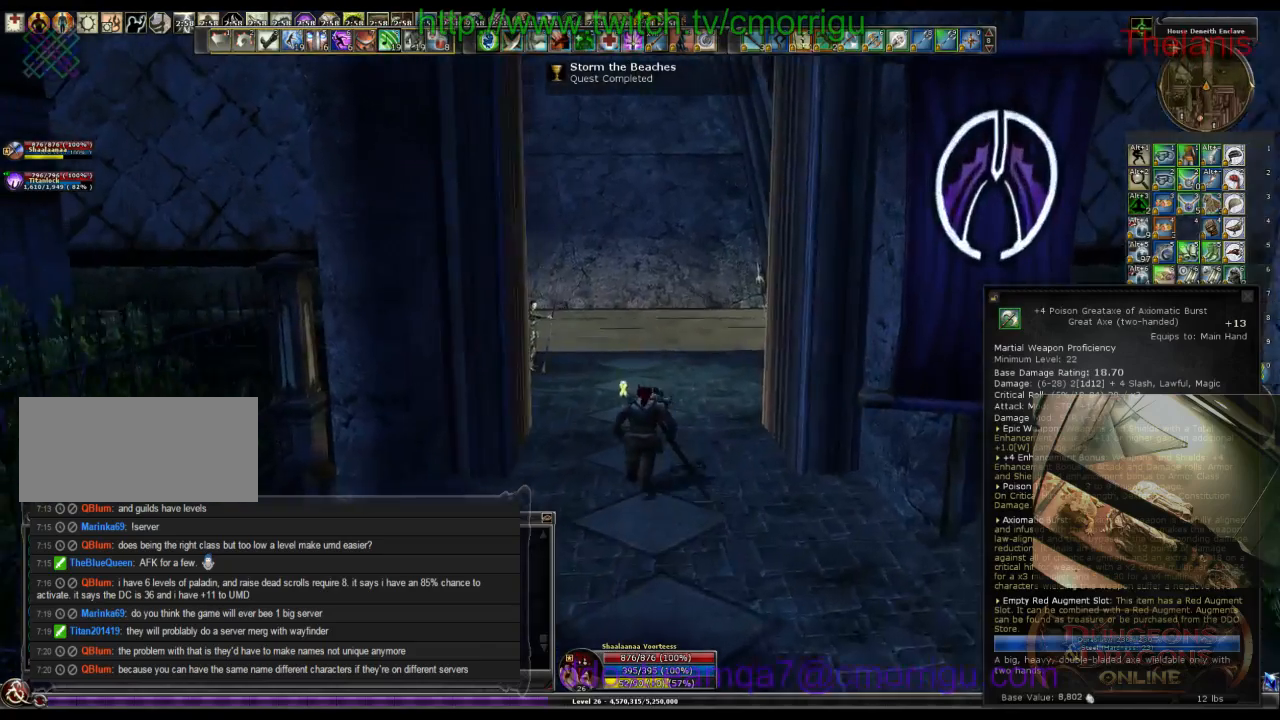
{"keys": ["w"], "events": []}
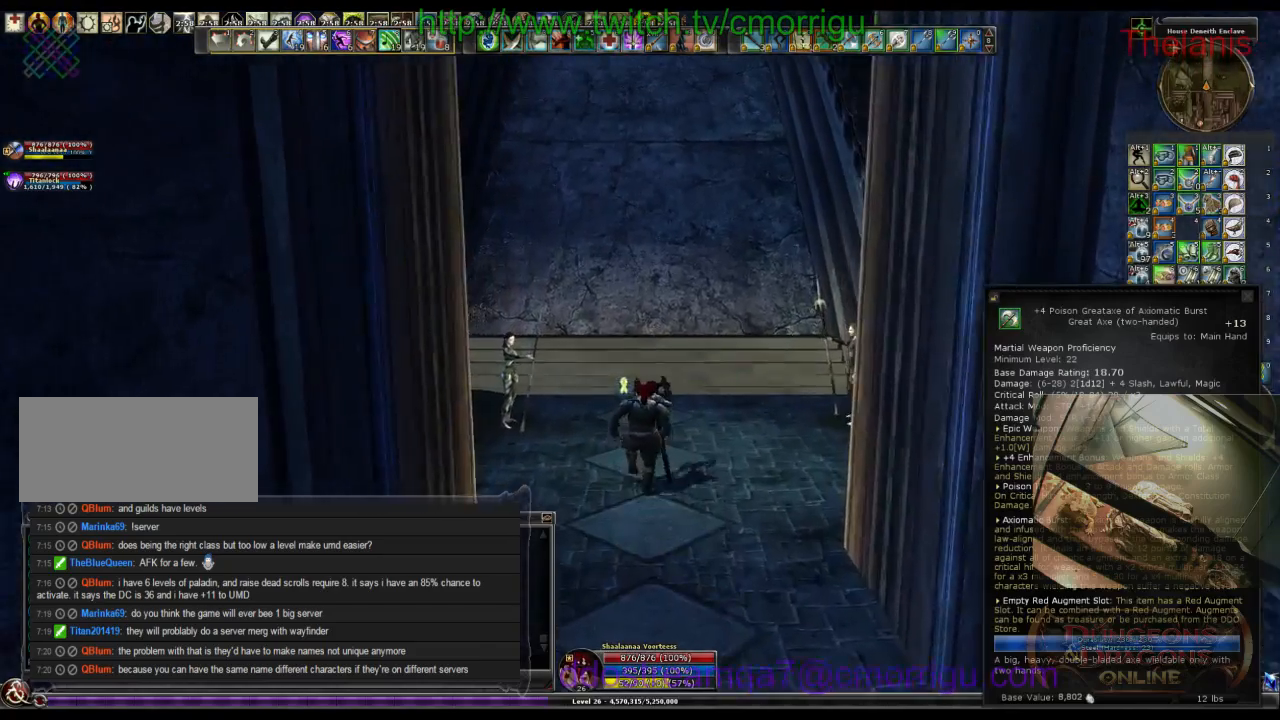
{"keys": ["w"], "events": []}